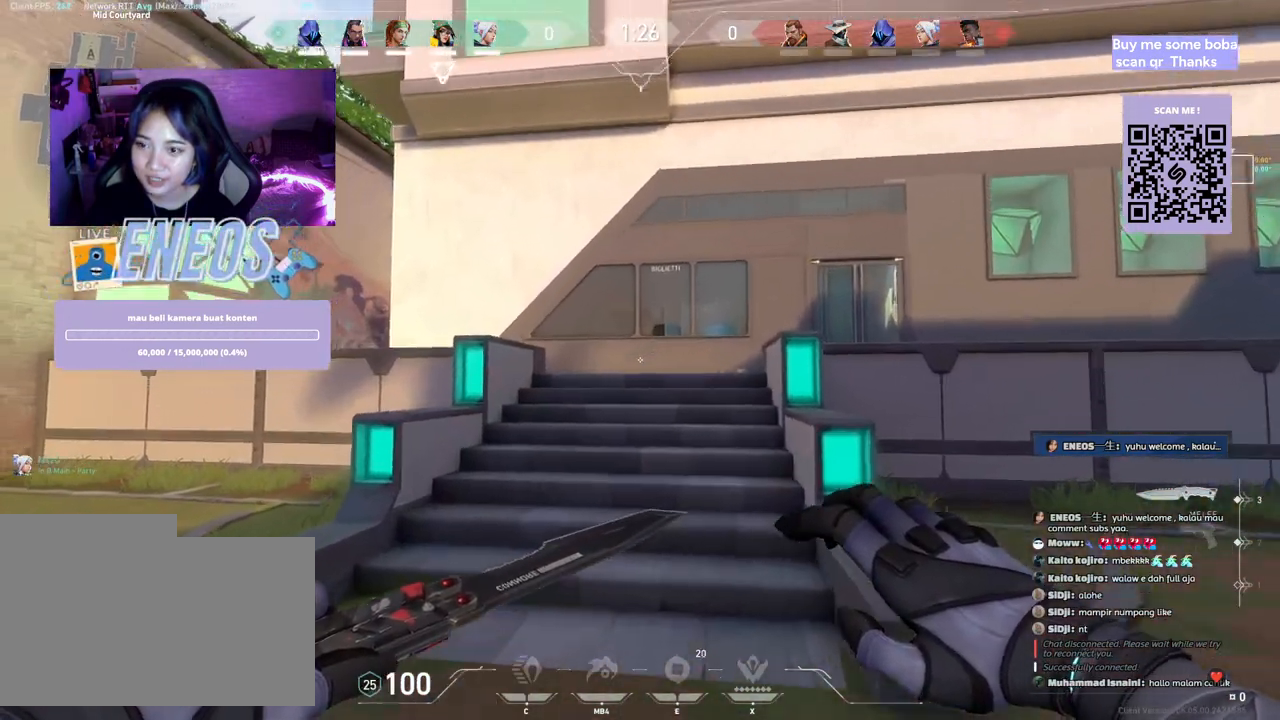
Gameplay with keyboard and mouse; each line is a JSON object with the keys and mouse buttons held at the frame after it. "events" lists presses ("down") and releases ("up") of "a", "ctrl", "d", "e", "q", "s", "shift", "space", "w", "mouse_left", "mouse_wheel", "mouse_right", "mouse_mb4" and "mouse_mb5" between this image and that frame as [ms after this image, input, new state], when the widget could be followed in between. "mouse_left", "mouse_wheel", "mouse_right", "mouse_mb4", "mouse_mb5" = the "left", "wheel", "right", "mb4", "mb5" buttons of the "mouse" list. No other keys are recorded. "wheel" means that the mouse wheel is clicked or scrolled. Mouse movement is not recorded.
{"keys": ["shift", "w"], "mouse": [], "events": []}
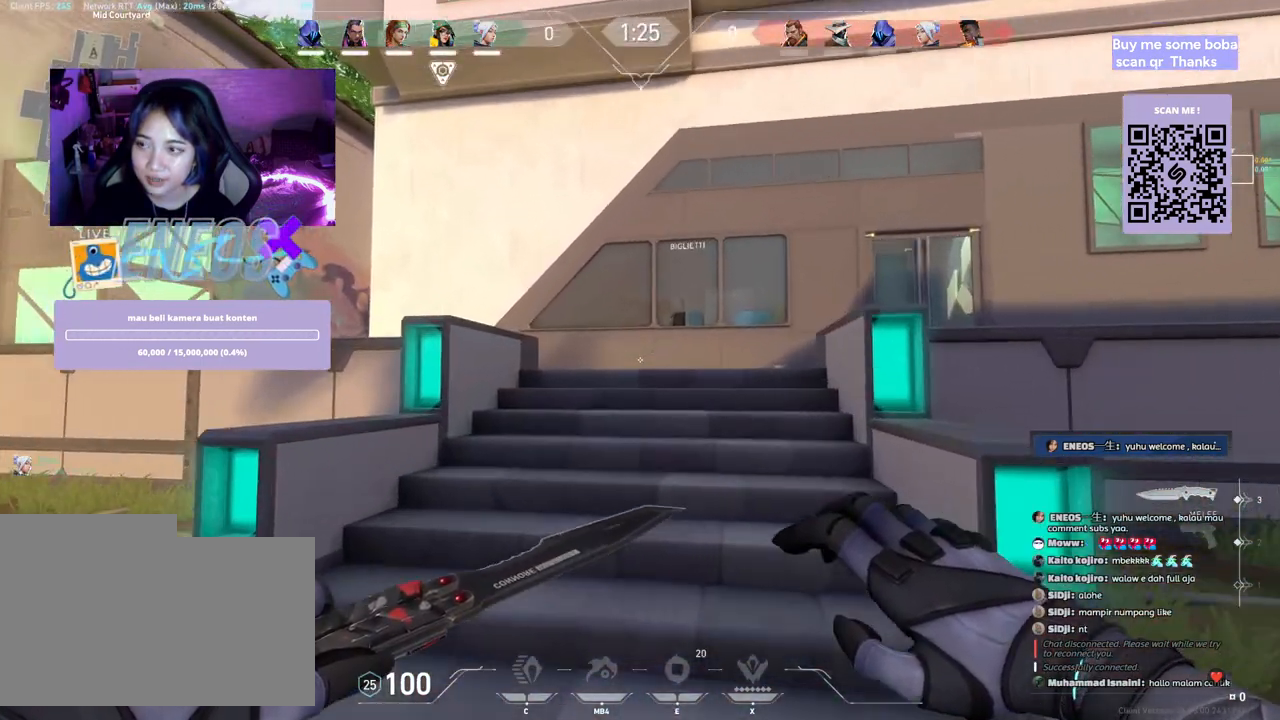
{"keys": ["shift", "w"], "mouse": [], "events": []}
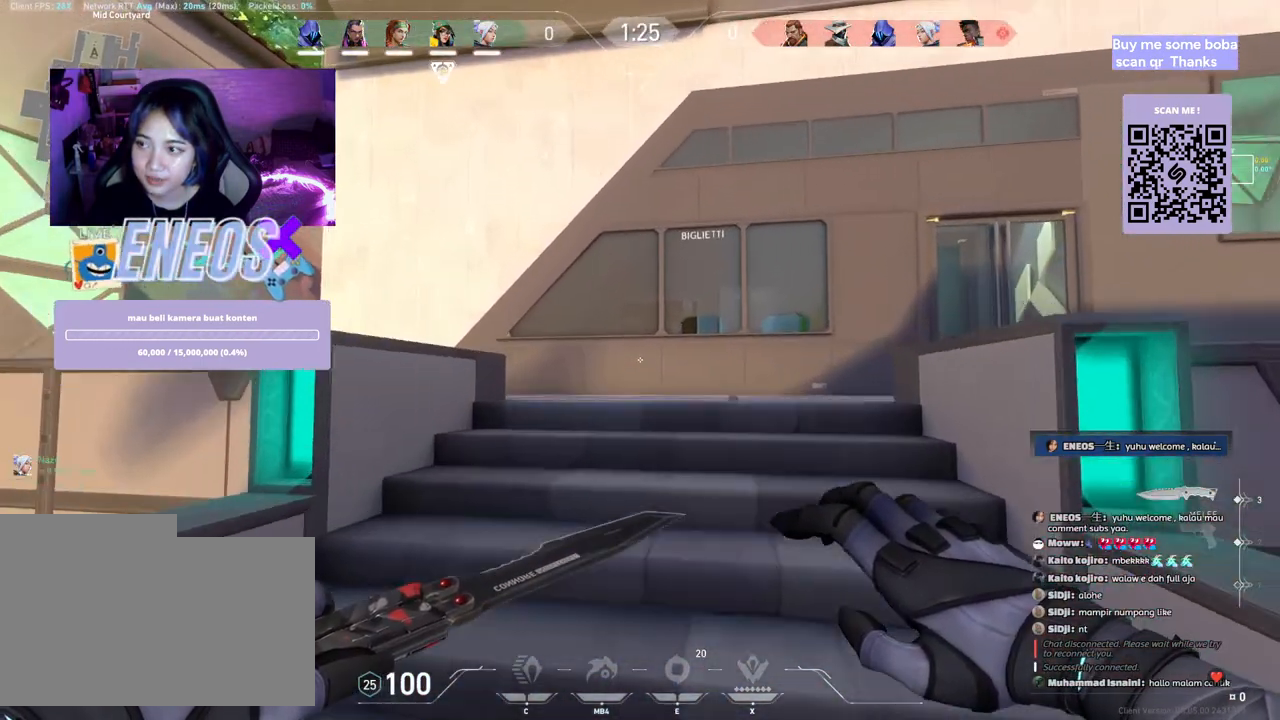
{"keys": ["shift", "w"], "mouse": [], "events": []}
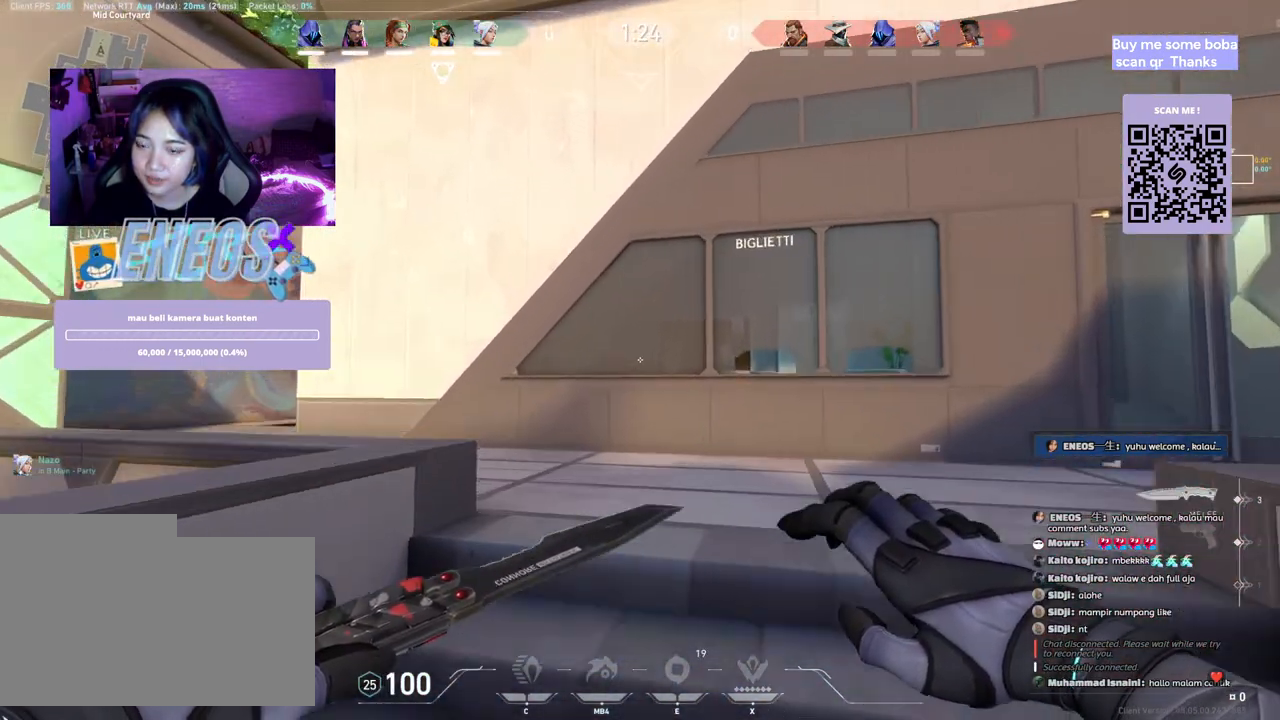
{"keys": ["d", "shift", "w"], "mouse": [], "events": [[67, "d", "down"]]}
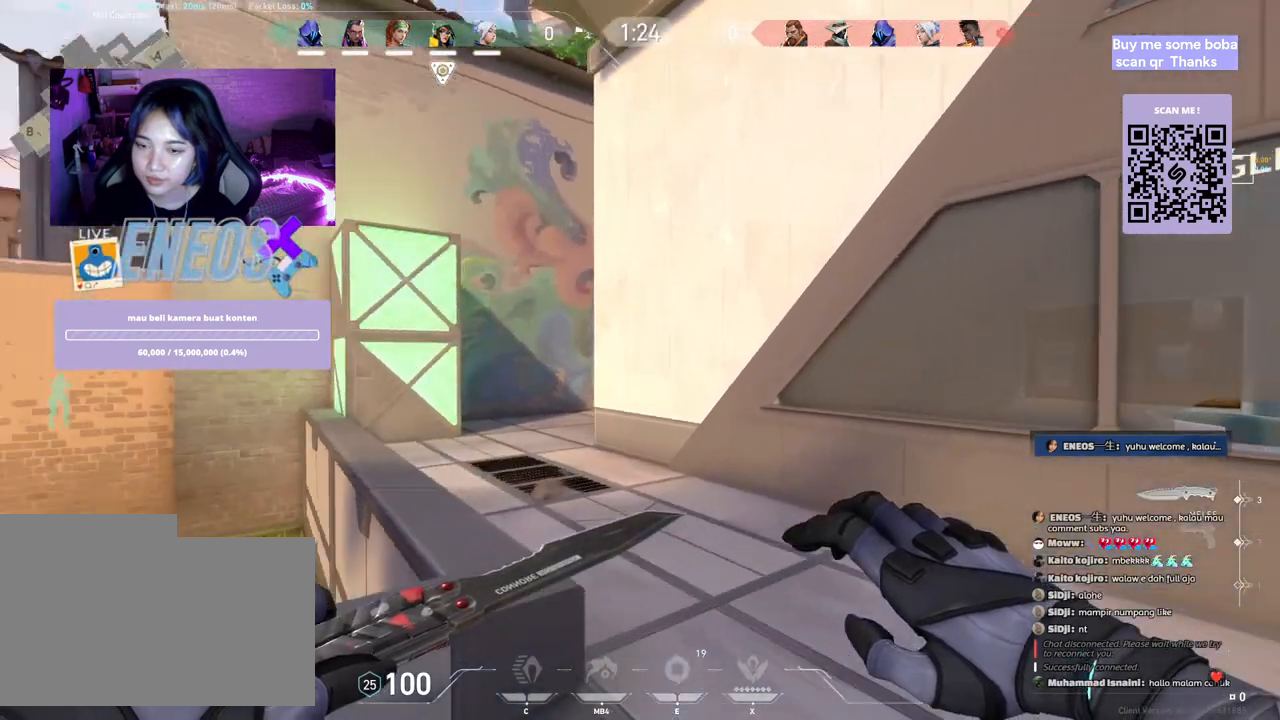
{"keys": ["shift", "w"], "mouse": [], "events": [[233, "d", "up"]]}
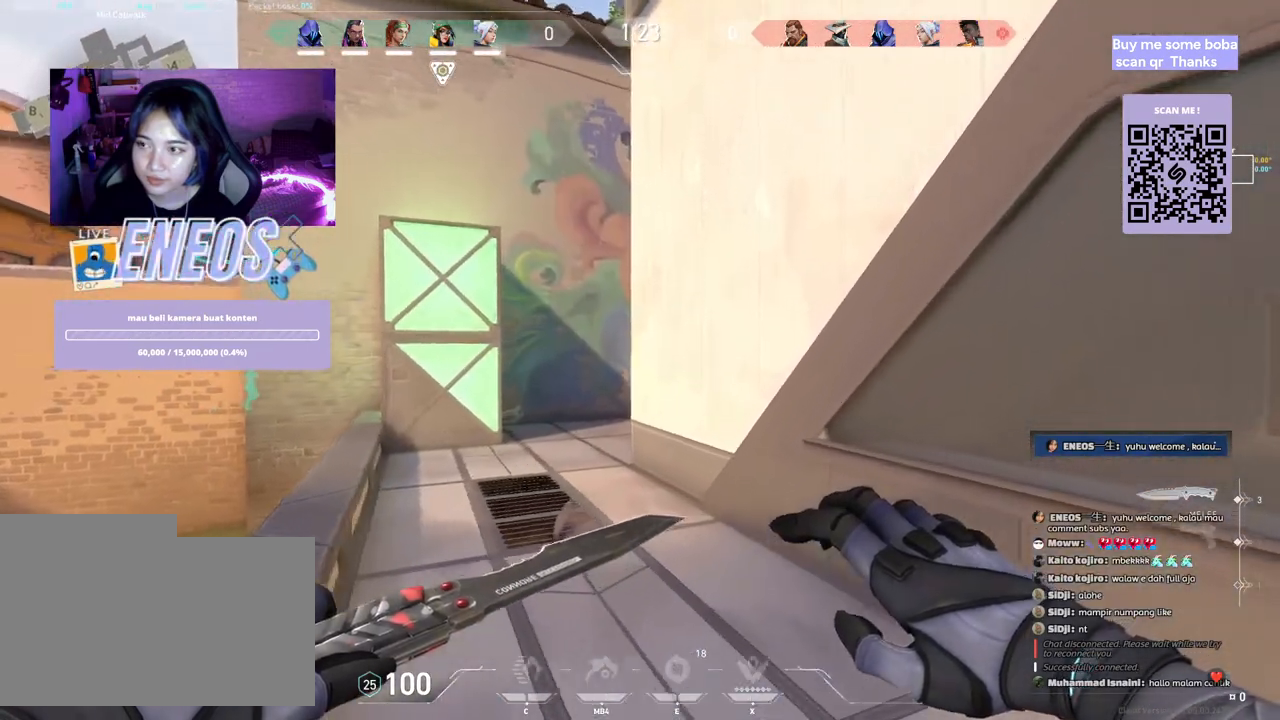
{"keys": ["shift", "w"], "mouse": [], "events": []}
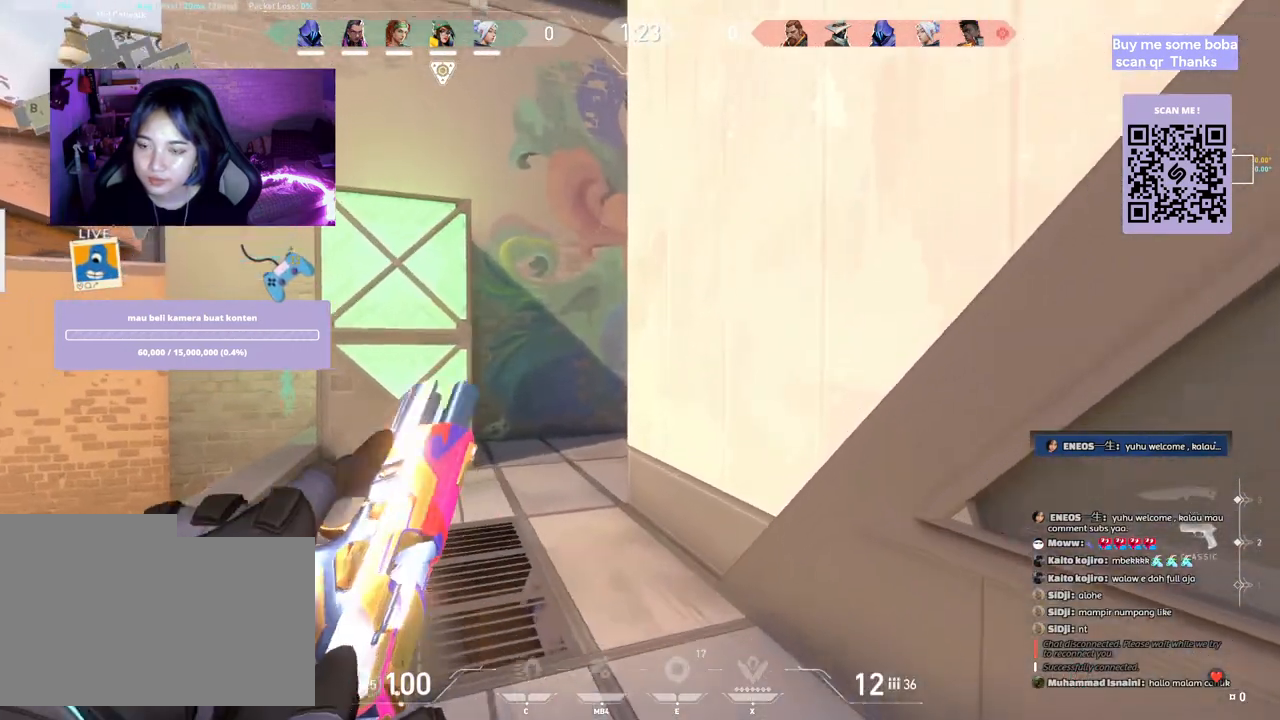
{"keys": ["a", "shift", "w"], "mouse": [], "events": [[450, "a", "down"]]}
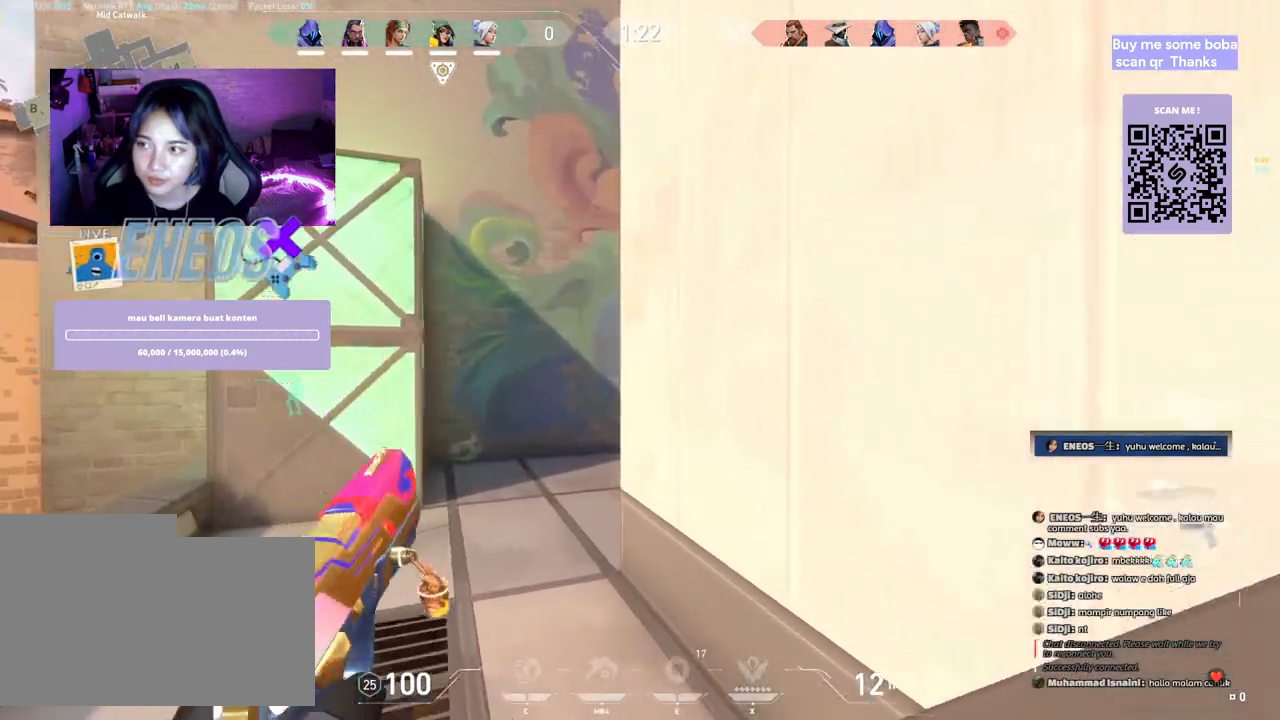
{"keys": ["a", "shift"], "mouse": [], "events": [[100, "w", "up"]]}
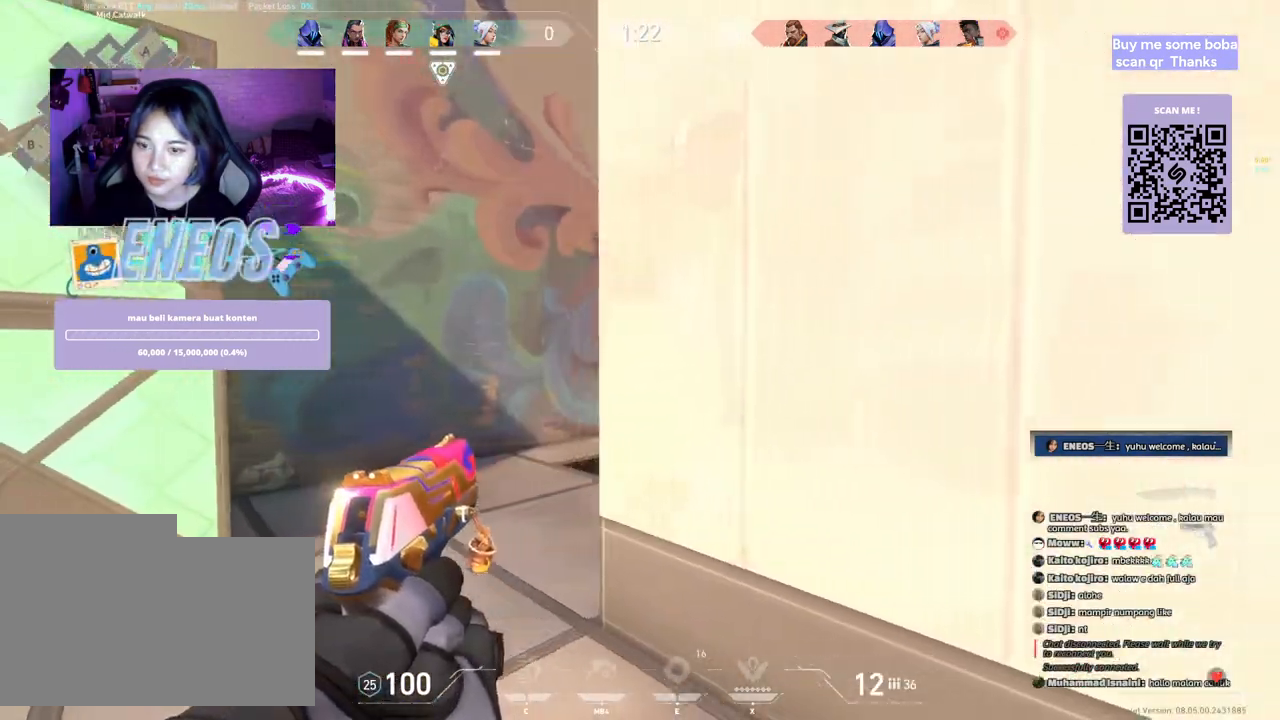
{"keys": ["a", "shift", "w"], "mouse": [], "events": [[300, "w", "down"]]}
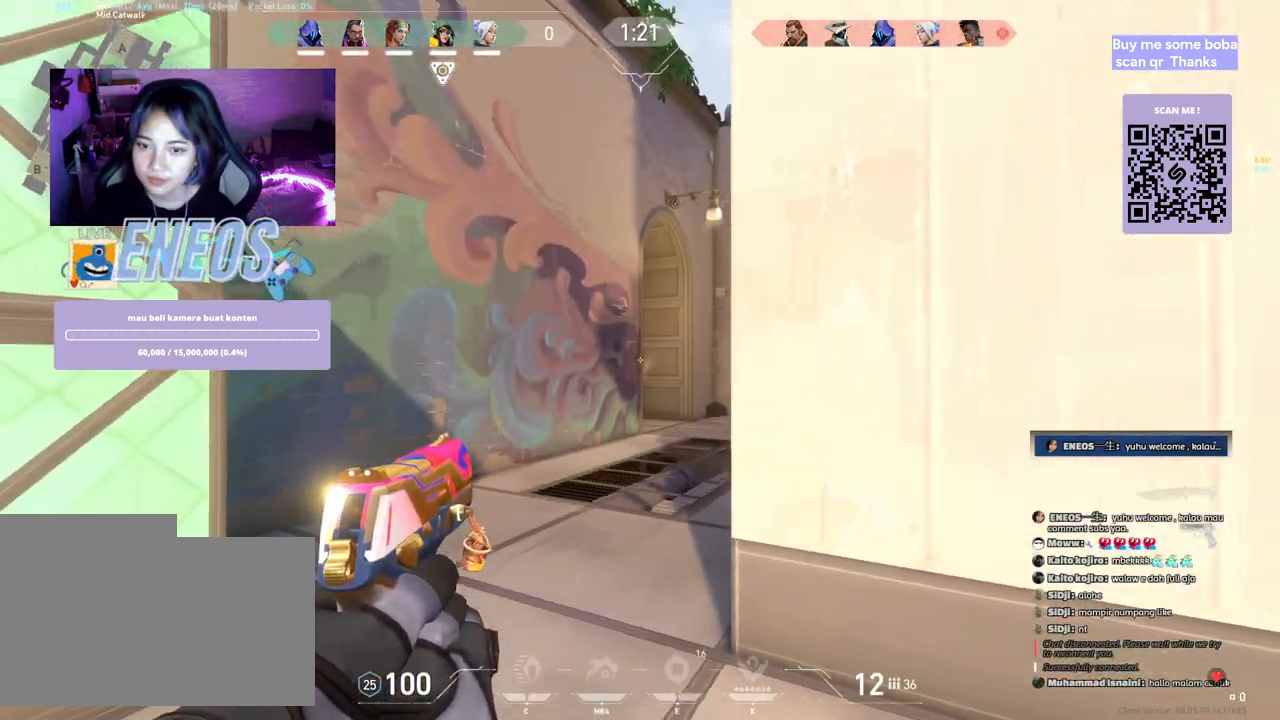
{"keys": ["a", "shift", "w"], "mouse": []}
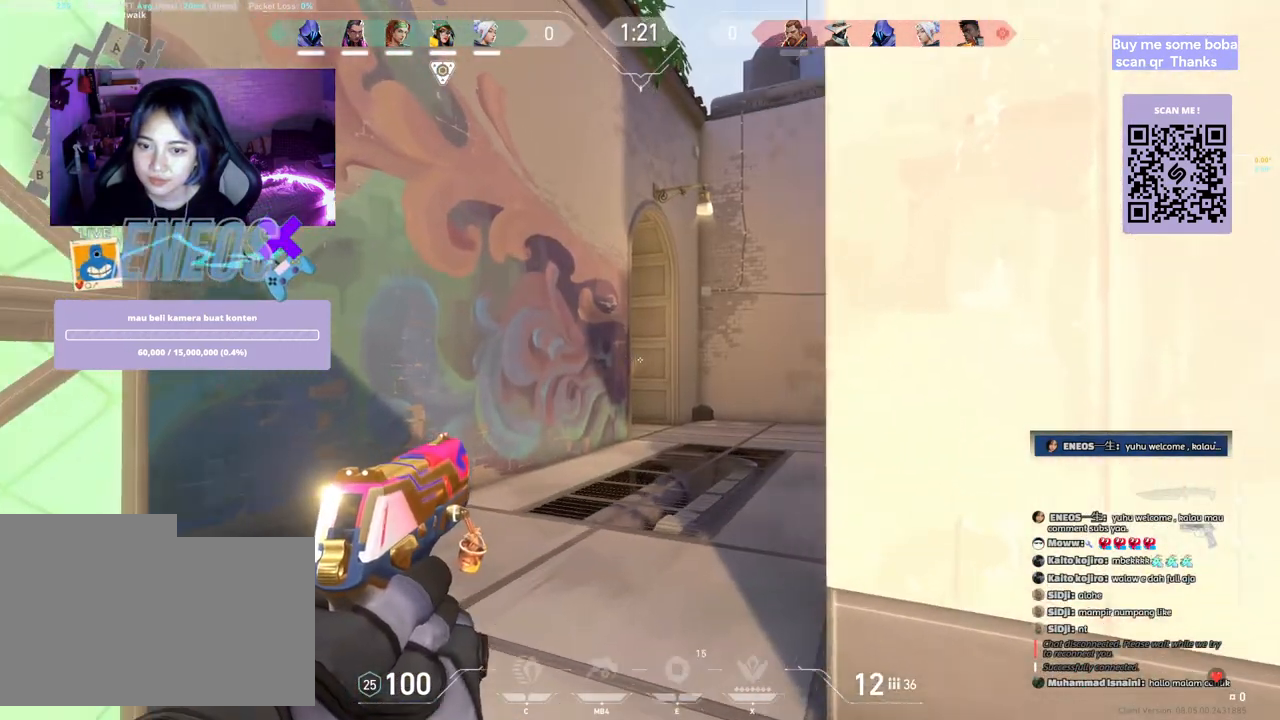
{"keys": ["a", "shift", "w"], "mouse": [], "events": []}
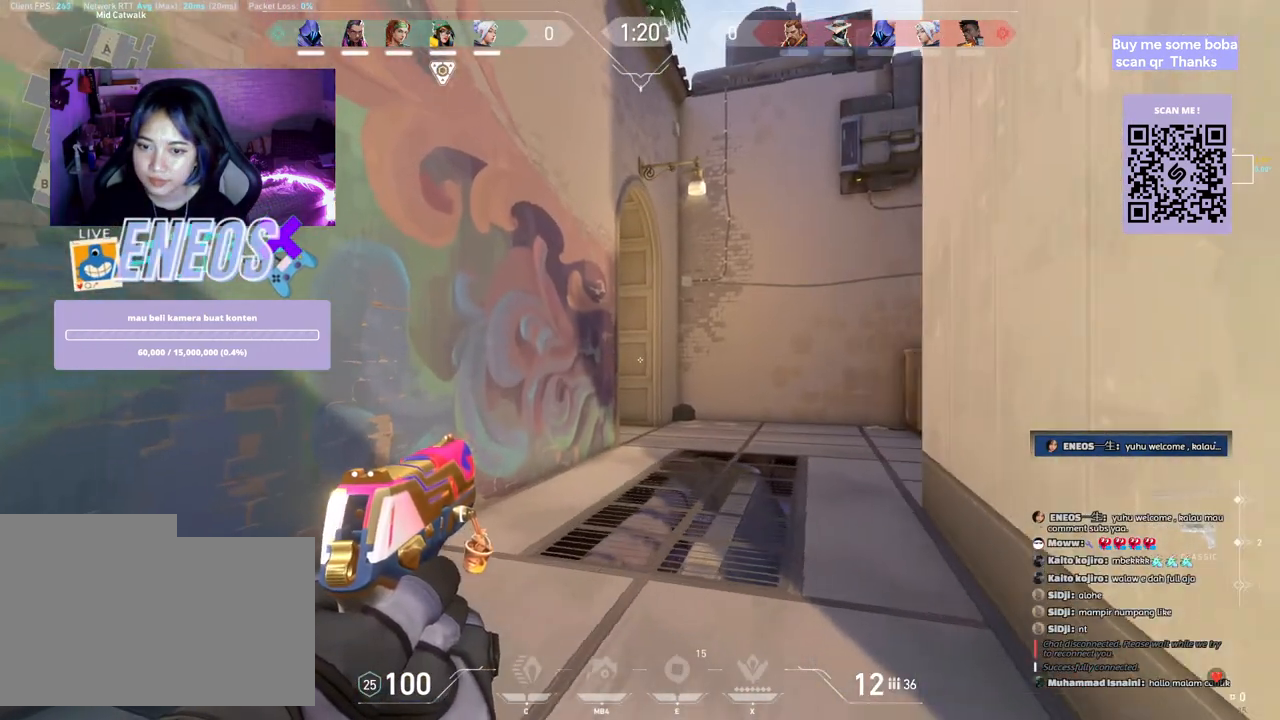
{"keys": ["a", "shift", "w"], "mouse": [], "events": [[150, "d", "down"], [500, "d", "up"]]}
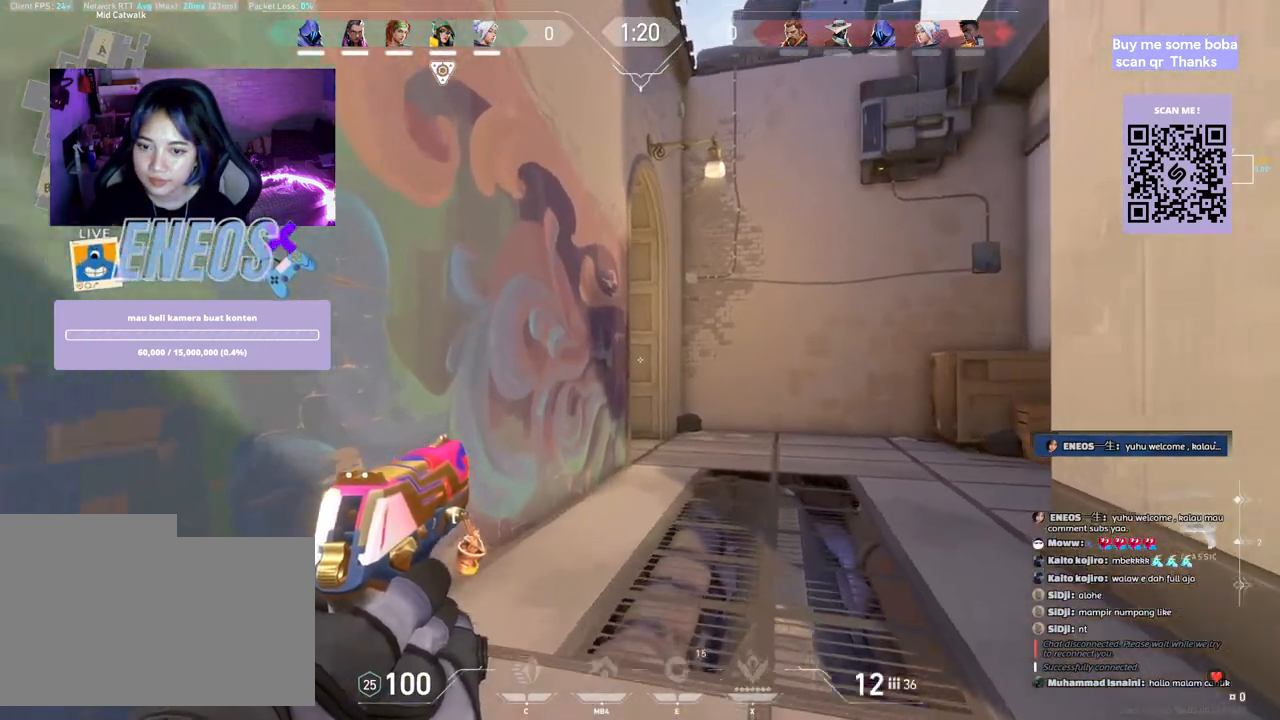
{"keys": ["a", "d", "shift", "w"], "mouse": [], "events": [[383, "d", "down"]]}
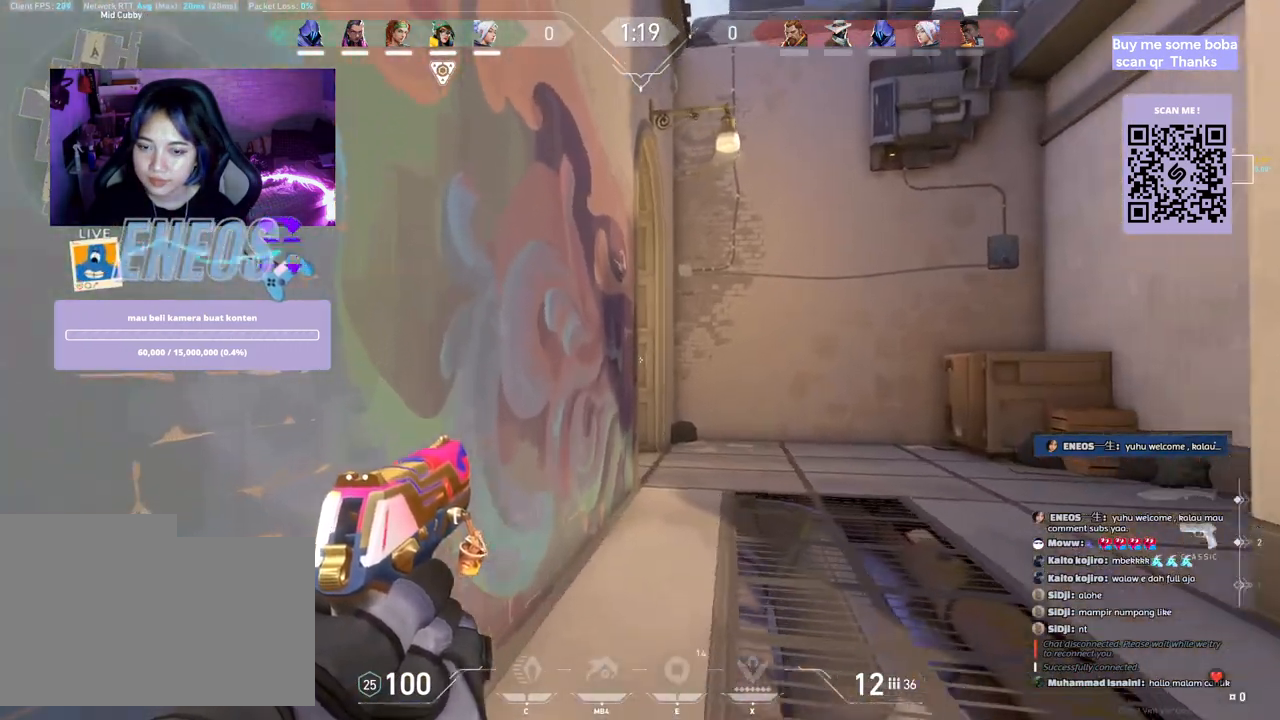
{"keys": ["a", "d", "shift", "w"], "mouse": [], "events": []}
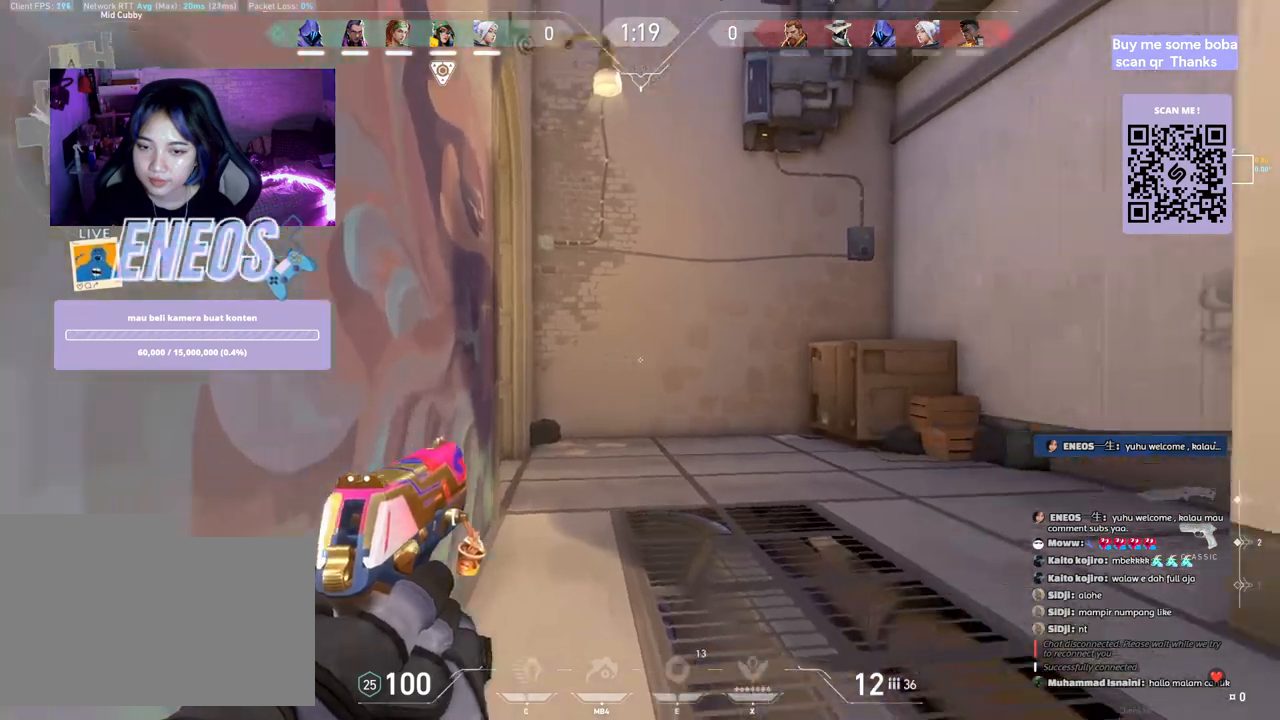
{"keys": ["a", "shift"], "mouse": [], "events": [[33, "d", "up"], [50, "w", "up"]]}
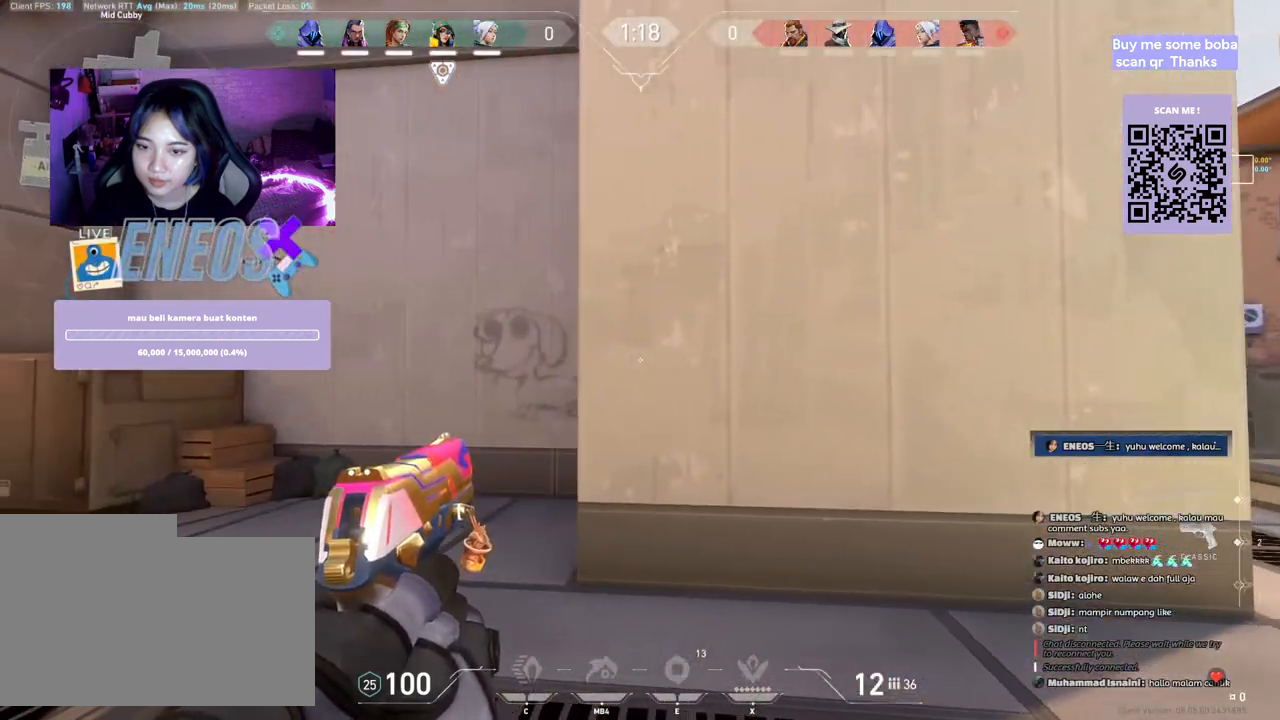
{"keys": ["d", "shift"], "mouse": [], "events": [[50, "a", "up"], [50, "shift", "up"], [183, "d", "down"], [317, "shift", "down"]]}
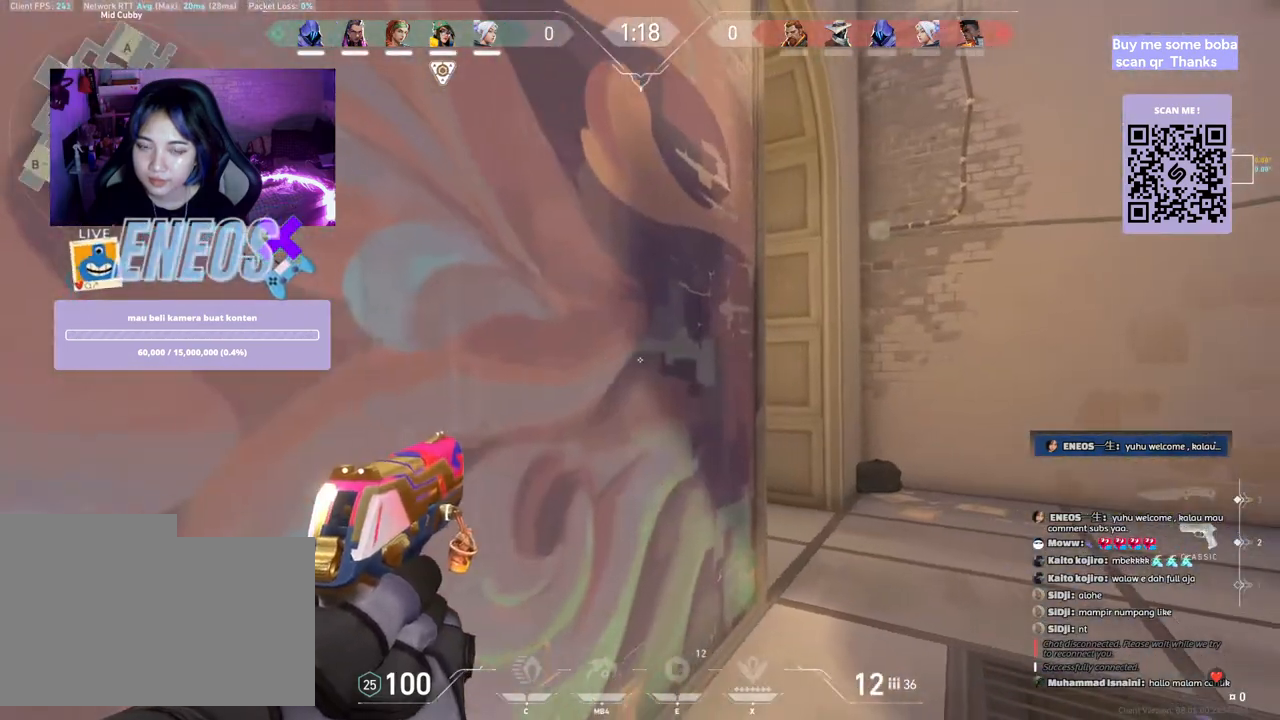
{"keys": ["d"], "mouse": [], "events": [[183, "d", "up"], [217, "shift", "up"], [400, "d", "down"]]}
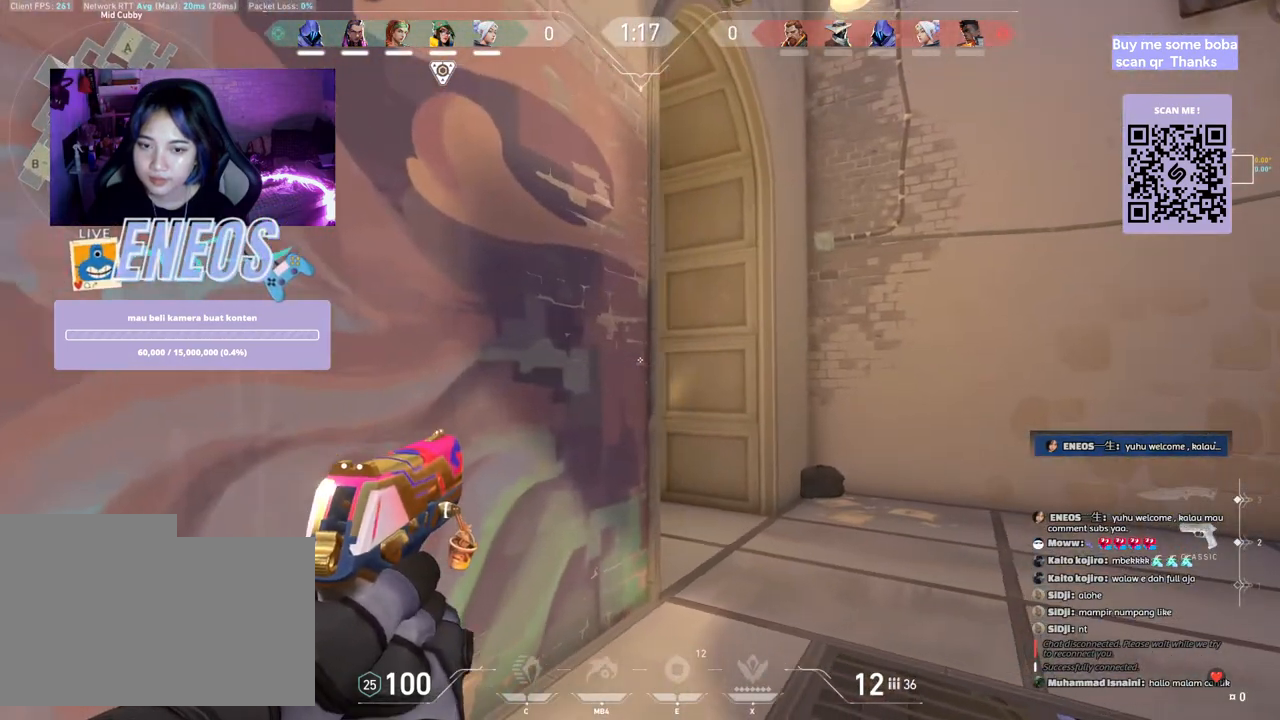
{"keys": [], "mouse": [], "events": [[100, "d", "up"], [233, "d", "down"], [417, "d", "up"]]}
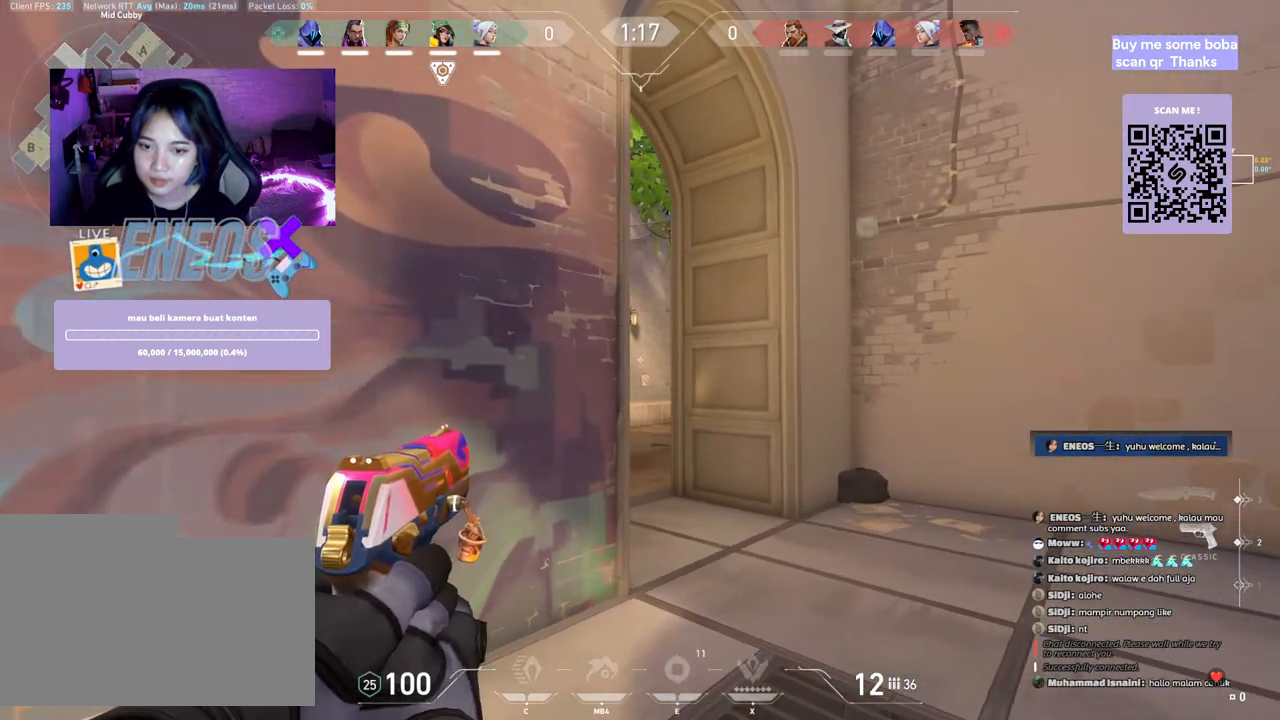
{"keys": ["d", "shift"], "mouse": [], "events": [[67, "d", "down"], [300, "shift", "down"]]}
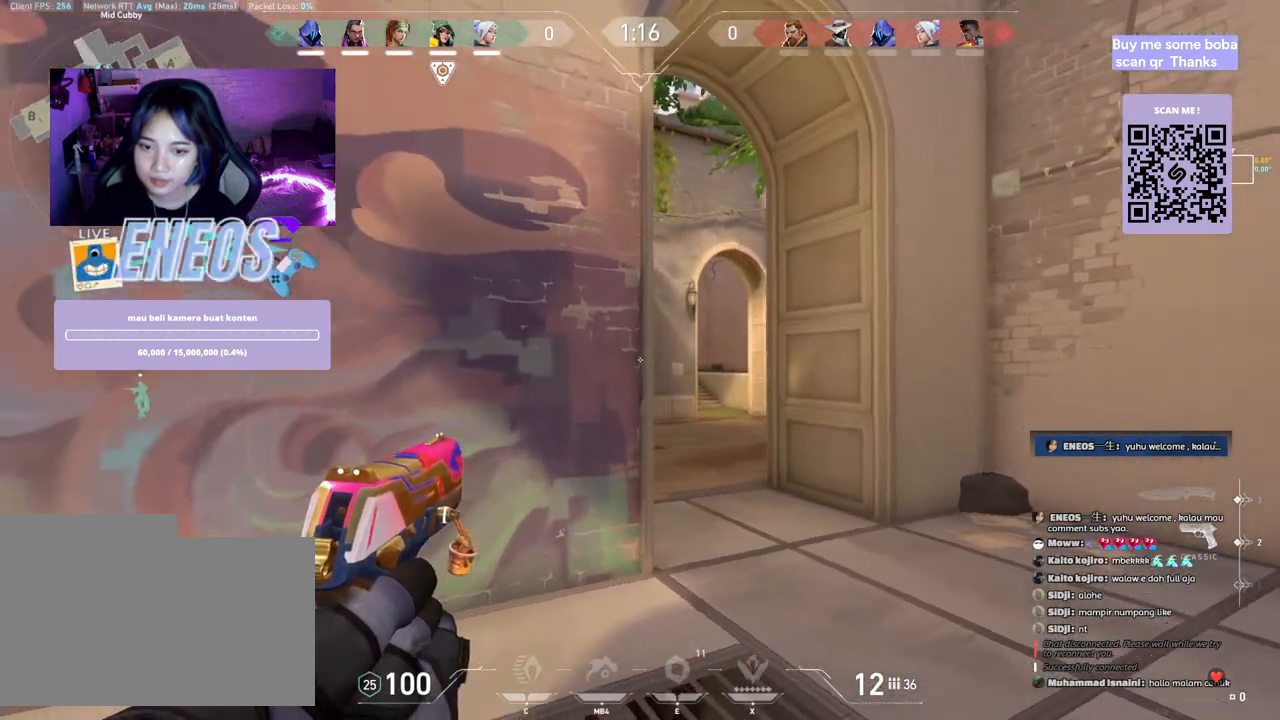
{"keys": ["d", "shift"], "mouse": [], "events": []}
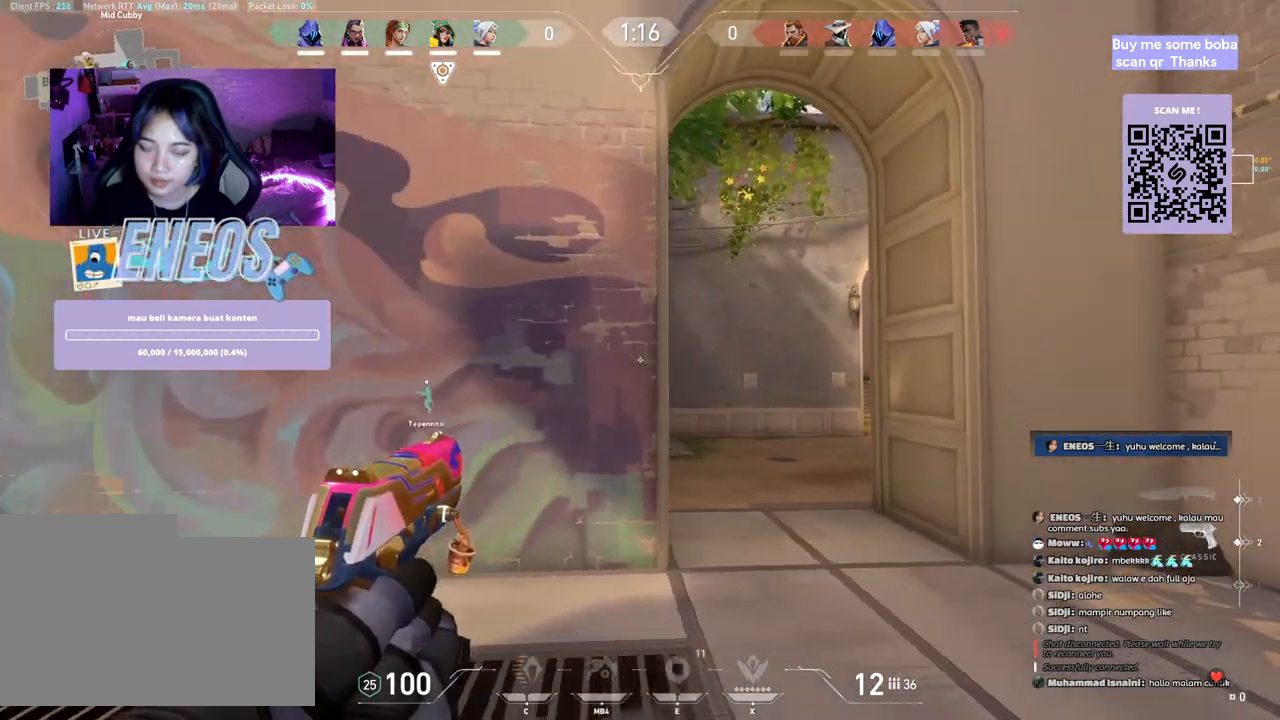
{"keys": ["d", "shift", "w"], "mouse": [], "events": [[300, "w", "down"]]}
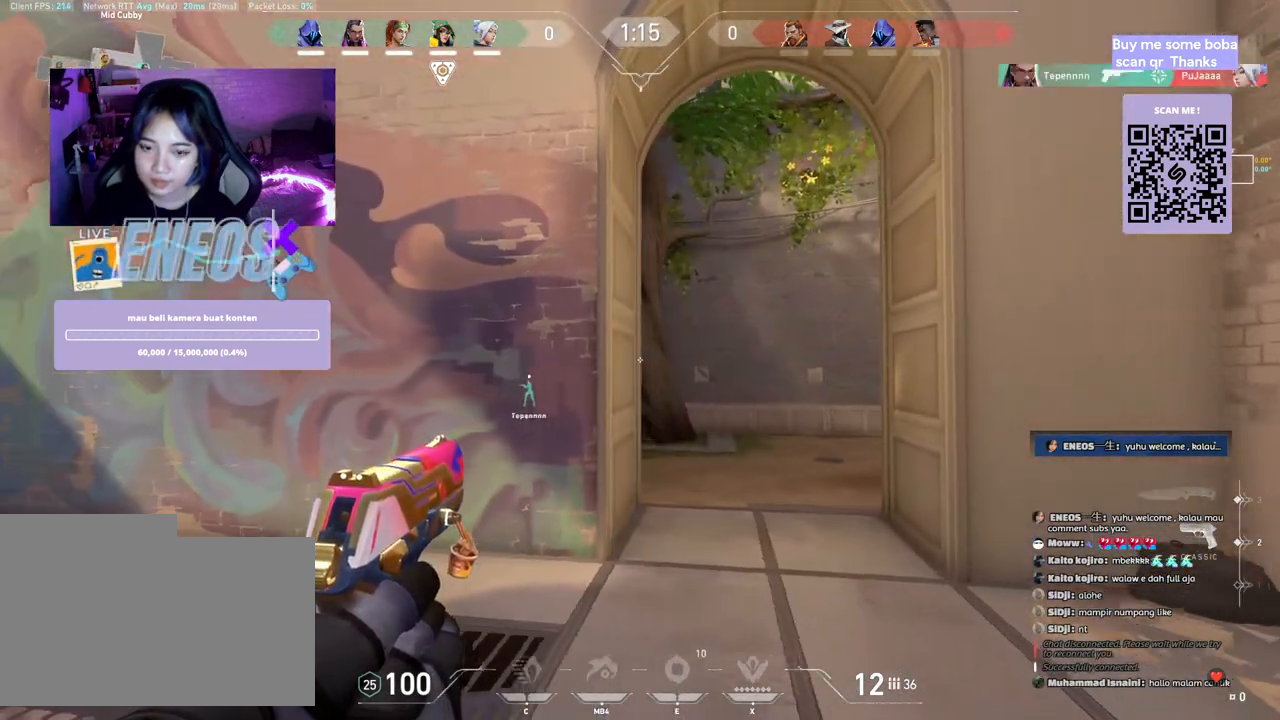
{"keys": ["d", "shift", "w"], "mouse": [], "events": []}